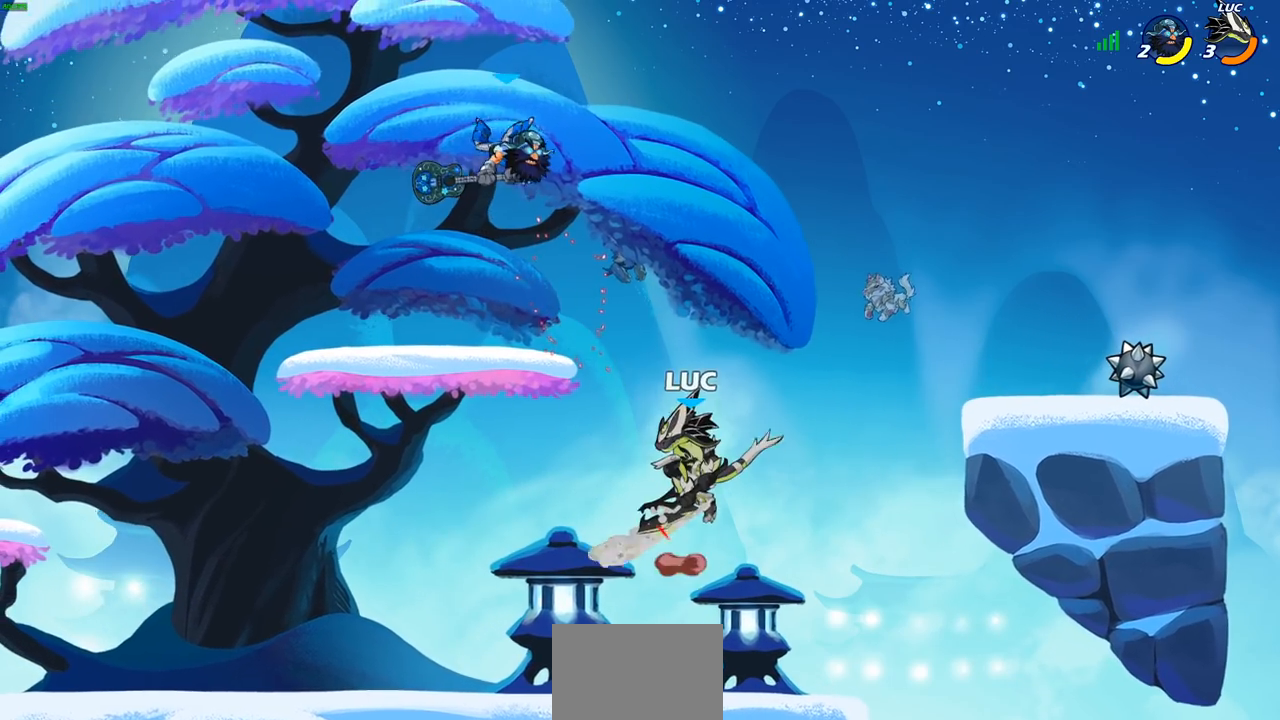
Gameplay with a controller (PlayStation layout); each line is a JSON object with the inputs held at the frame after it. "events" lists button and stick changes between this image and that frame as [ms after this image, input, new state], when the widget could be followed in between.
{"buttons": [], "left_stick": "left", "right_stick": "center", "events": [[100, "CROSS", "up"], [200, "left_stick", "down-left"], [367, "left_stick", "left"]]}
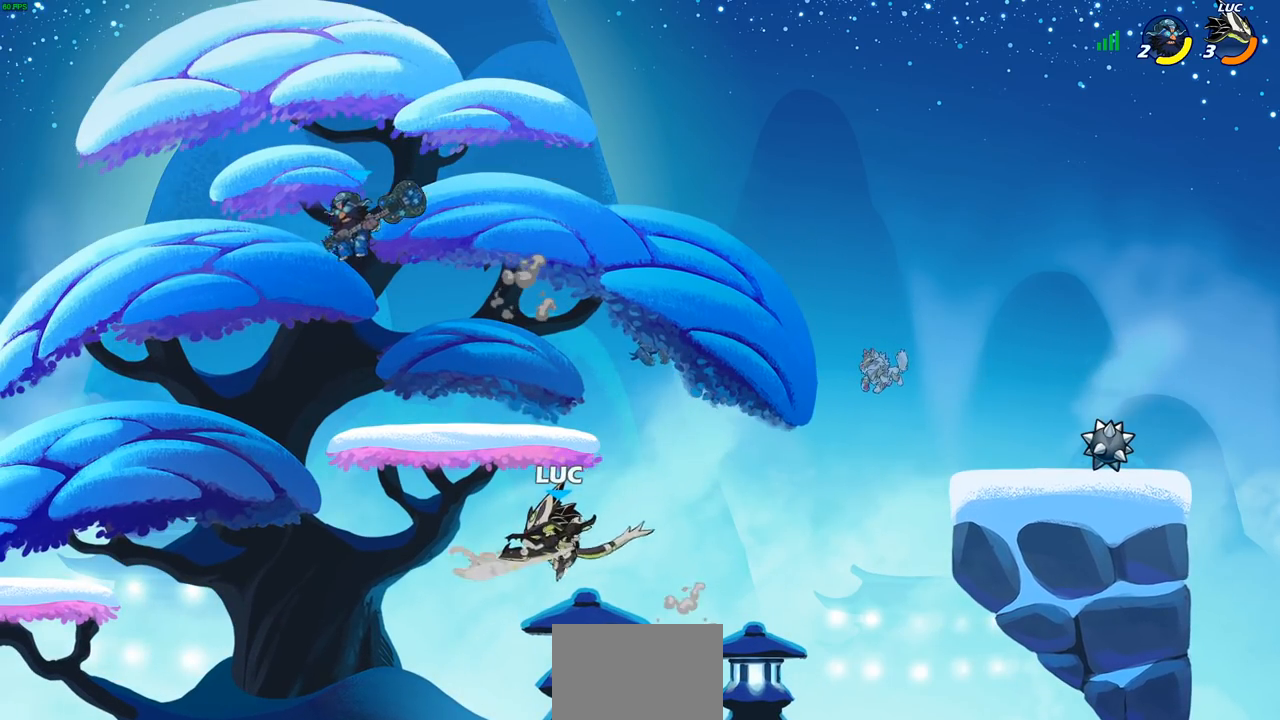
{"buttons": [], "left_stick": "center", "right_stick": "center", "events": [[67, "R2", "down"], [83, "SQUARE", "down"], [200, "SQUARE", "up"], [217, "R2", "up"], [233, "left_stick", "center"]]}
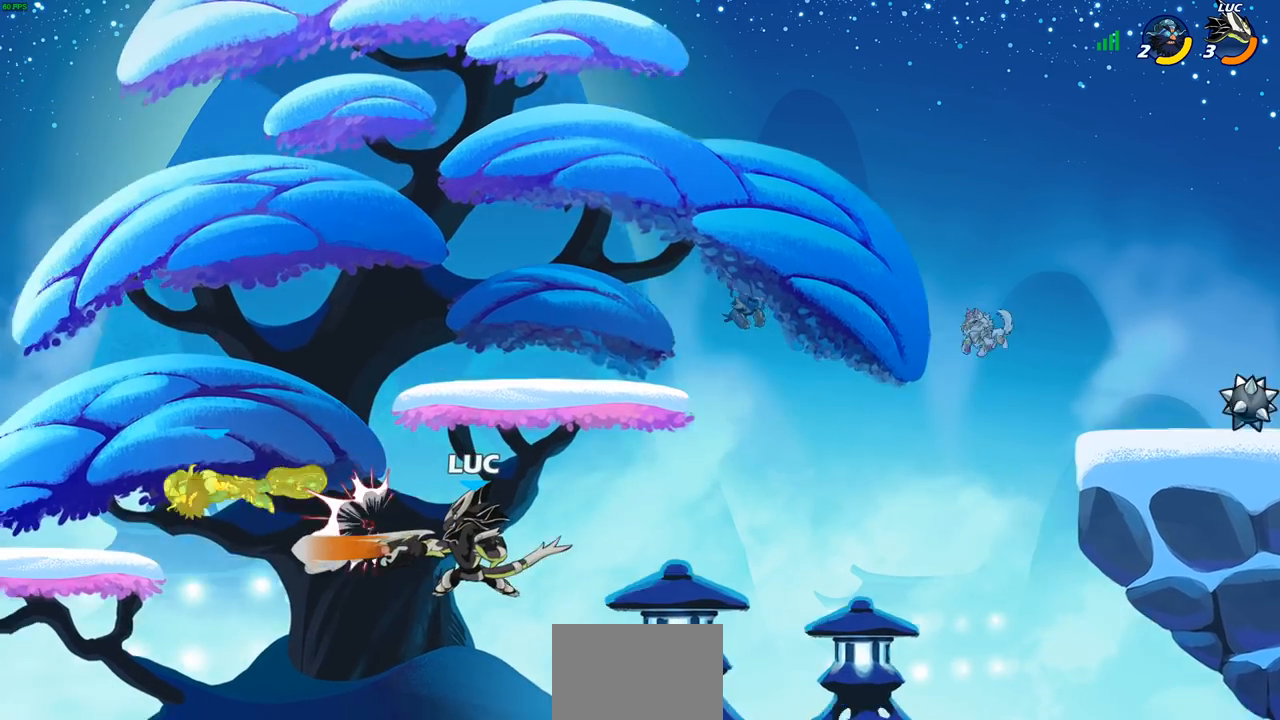
{"buttons": [], "left_stick": "center", "right_stick": "center", "events": []}
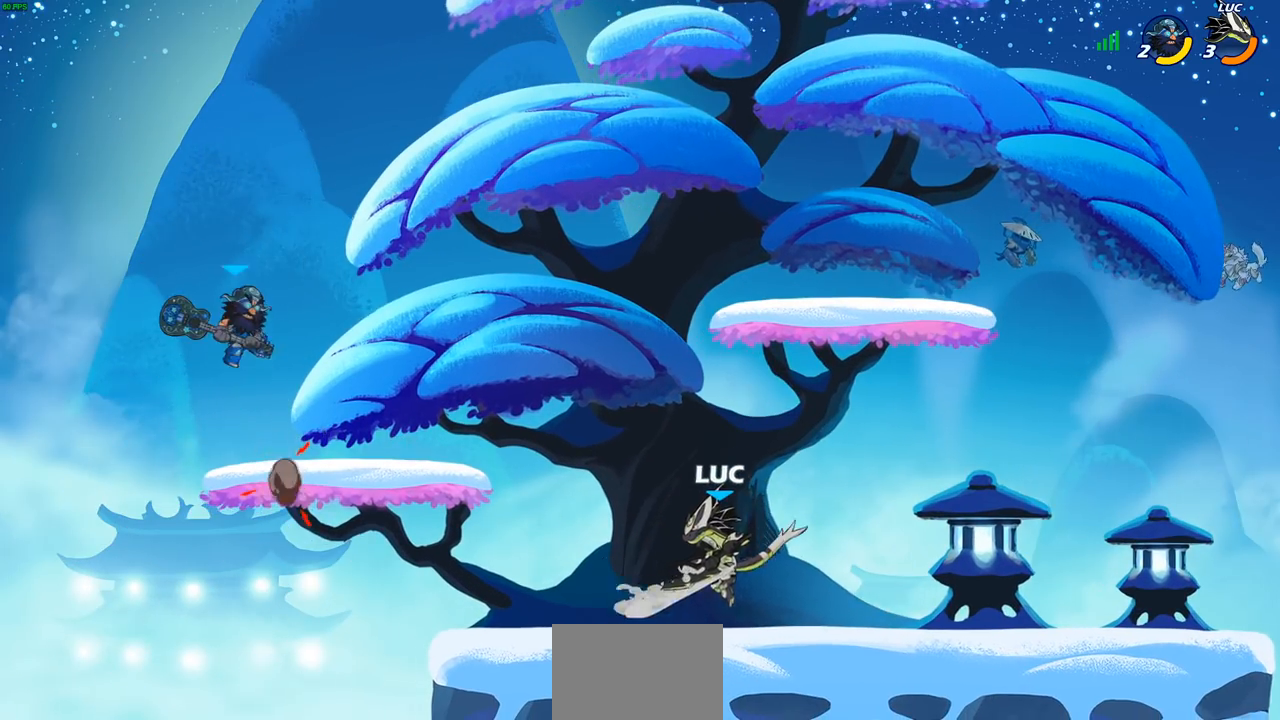
{"buttons": ["CIRCLE"], "left_stick": "left", "right_stick": "center", "events": [[133, "CROSS", "down"], [150, "left_stick", "left"], [267, "CROSS", "up"], [350, "CROSS", "down"], [417, "CIRCLE", "down"], [417, "CROSS", "up"]]}
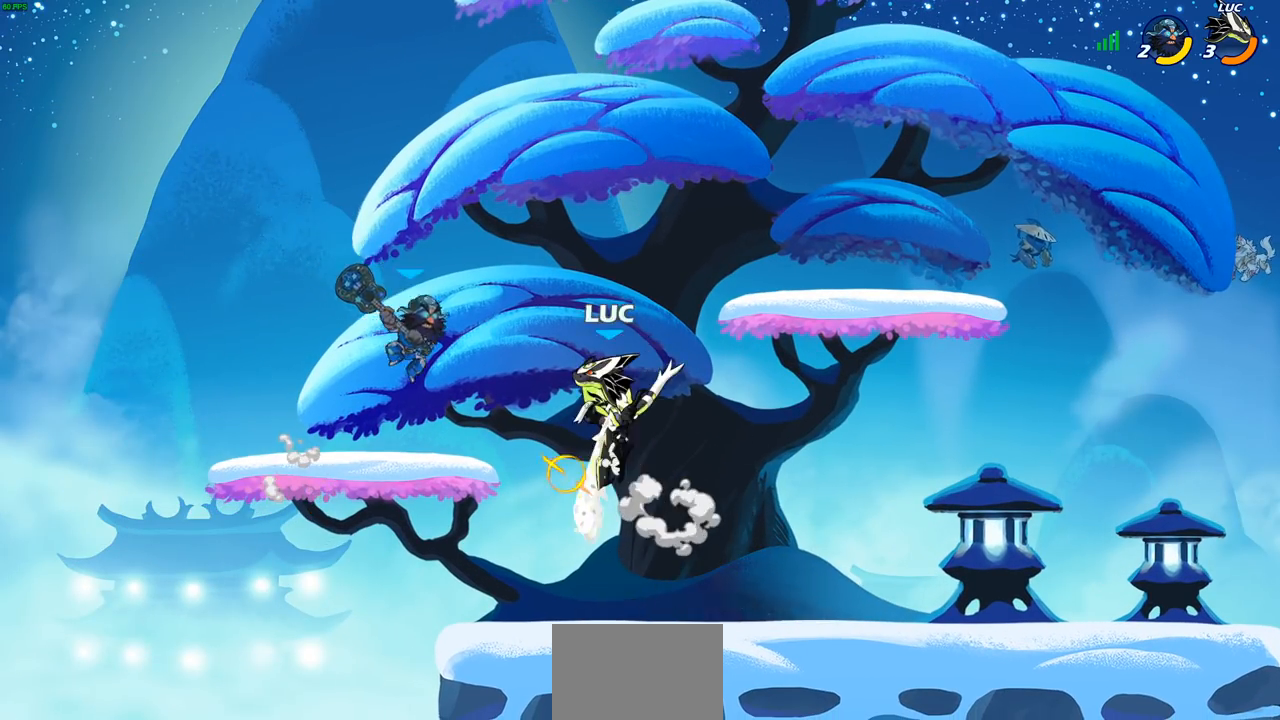
{"buttons": [], "left_stick": "right", "right_stick": "center", "events": [[17, "CIRCLE", "up"], [183, "left_stick", "up"], [267, "left_stick", "right"]]}
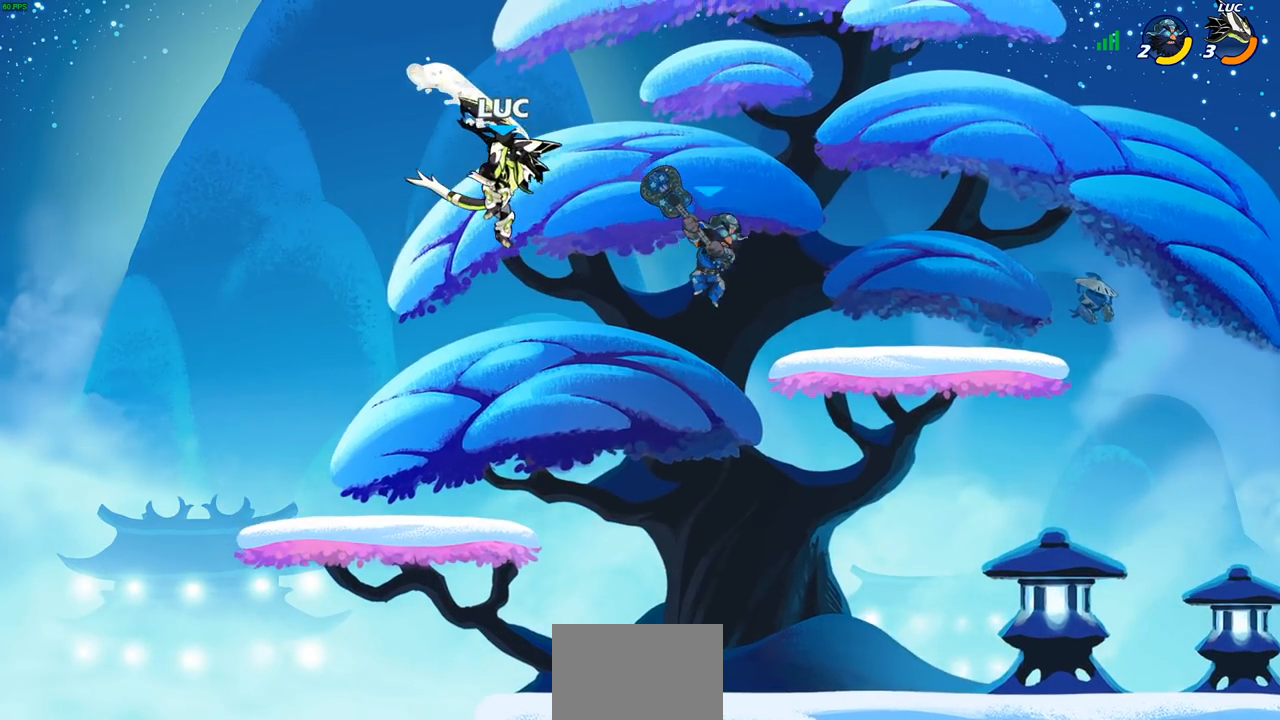
{"buttons": [], "left_stick": "down-left", "right_stick": "center", "events": [[300, "left_stick", "down"], [367, "left_stick", "down-left"]]}
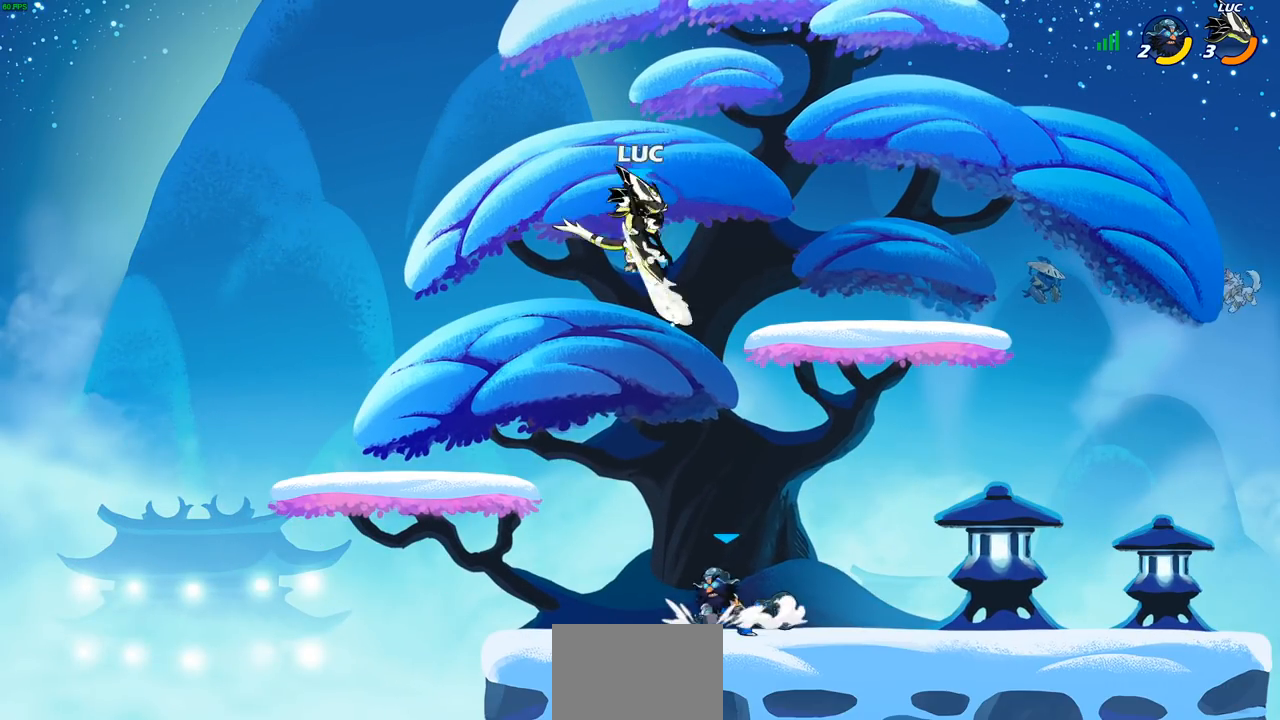
{"buttons": ["SQUARE", "R2"], "left_stick": "down", "right_stick": "center", "events": [[183, "left_stick", "right"], [283, "R2", "down"], [283, "left_stick", "center"], [417, "left_stick", "down"], [450, "SQUARE", "down"]]}
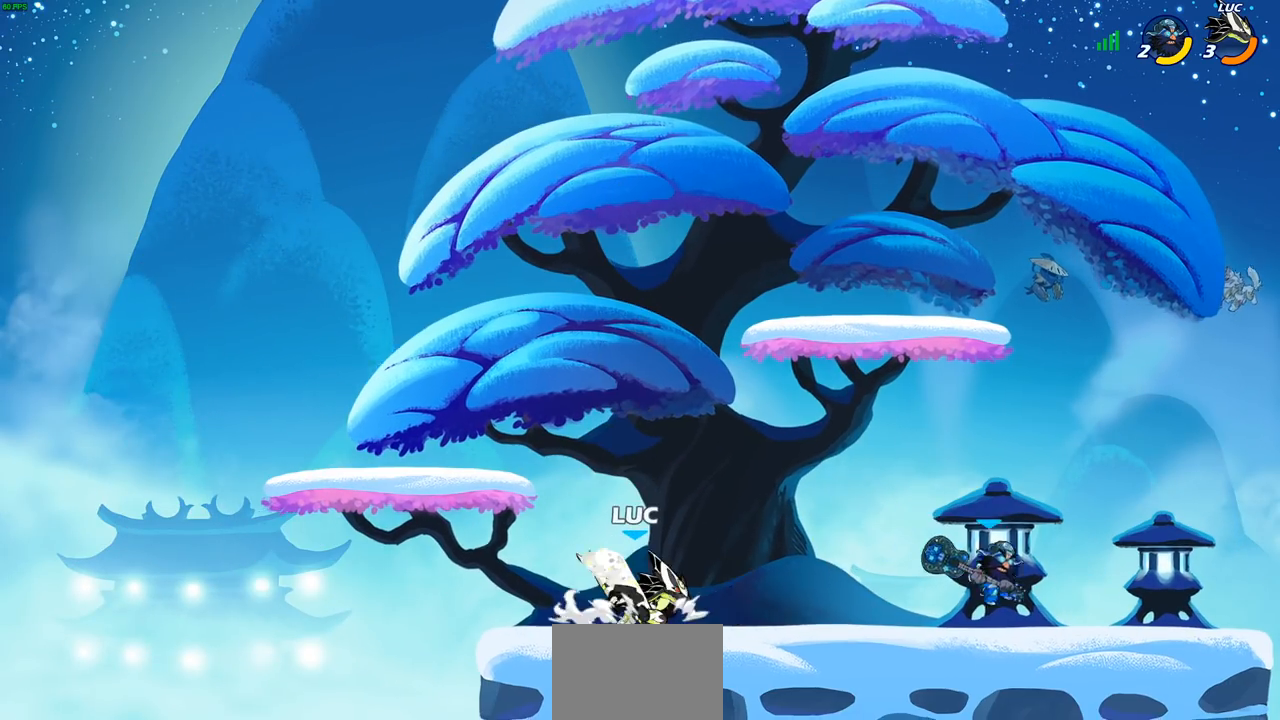
{"buttons": [], "left_stick": "center", "right_stick": "center", "events": [[50, "R2", "up"], [83, "SQUARE", "up"], [100, "left_stick", "center"]]}
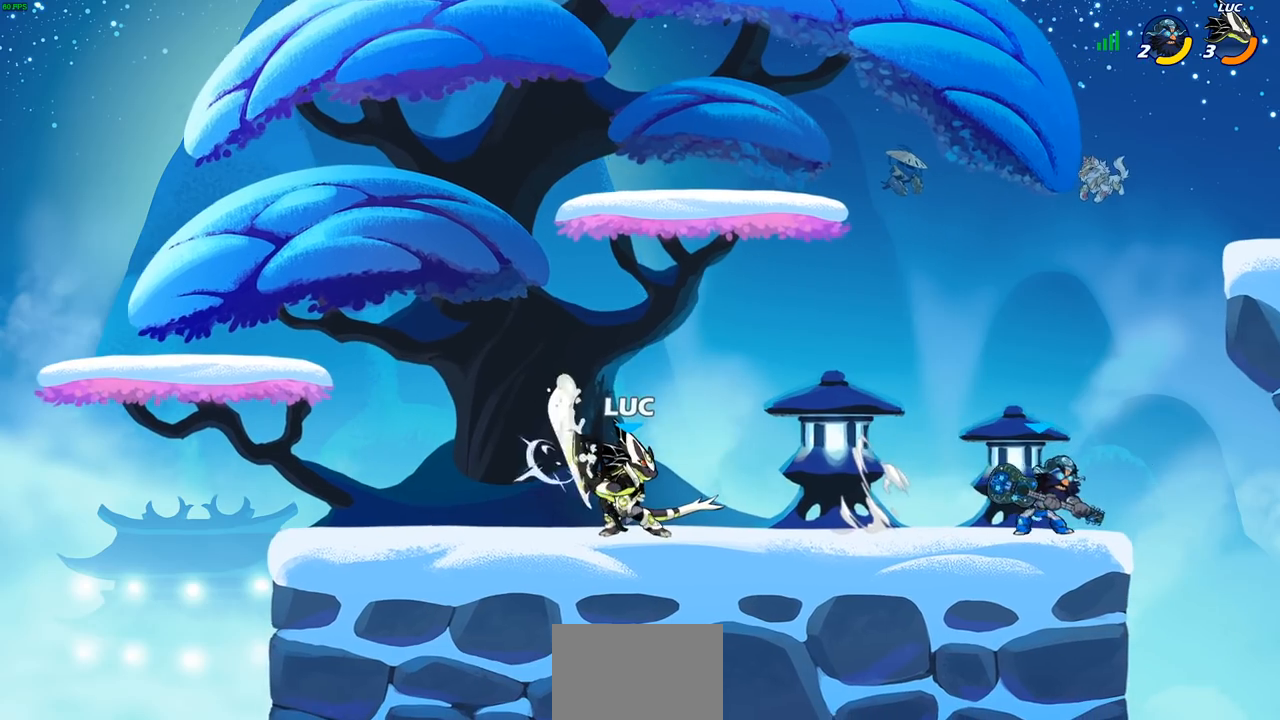
{"buttons": [], "left_stick": "right", "right_stick": "center", "events": [[117, "left_stick", "left"], [217, "CROSS", "down"], [300, "left_stick", "up"], [367, "CROSS", "up"], [450, "left_stick", "right"]]}
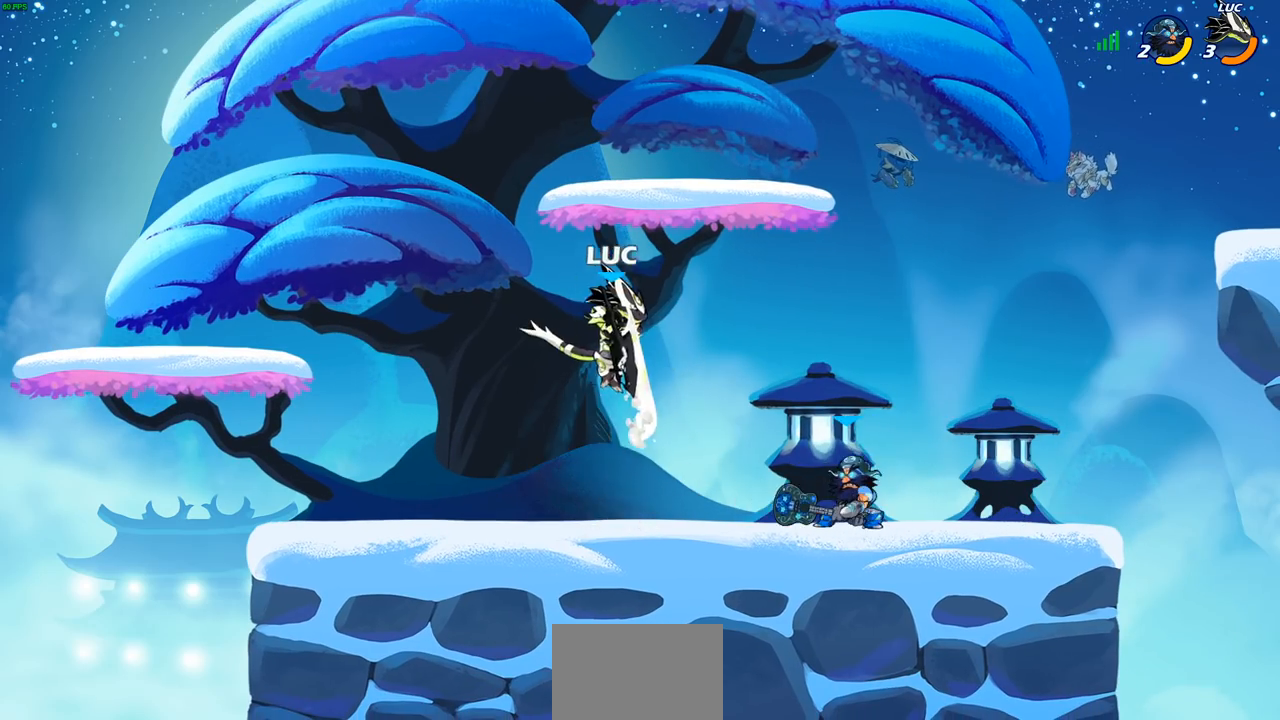
{"buttons": [], "left_stick": "center", "right_stick": "center", "events": [[150, "left_stick", "down-right"], [350, "R2", "down"], [350, "left_stick", "down"], [383, "SQUARE", "down"], [467, "R2", "up"], [467, "SQUARE", "up"], [500, "left_stick", "center"]]}
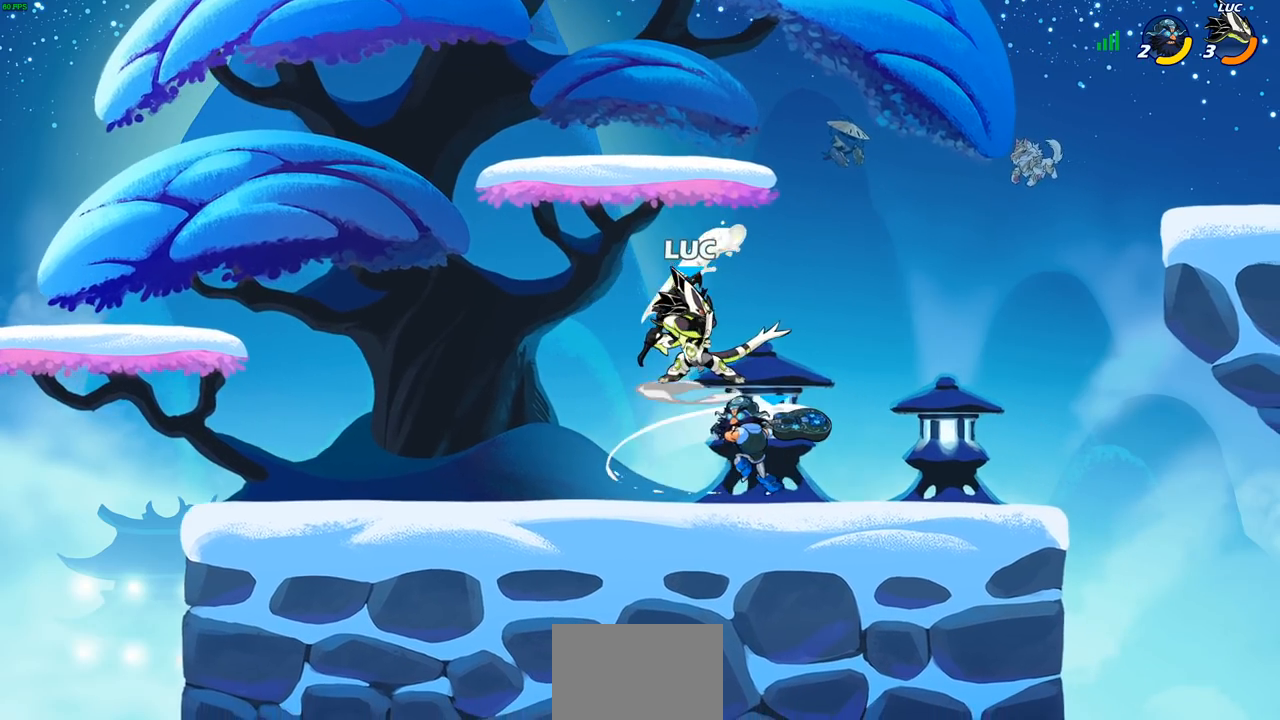
{"buttons": [], "left_stick": "center", "right_stick": "center", "events": []}
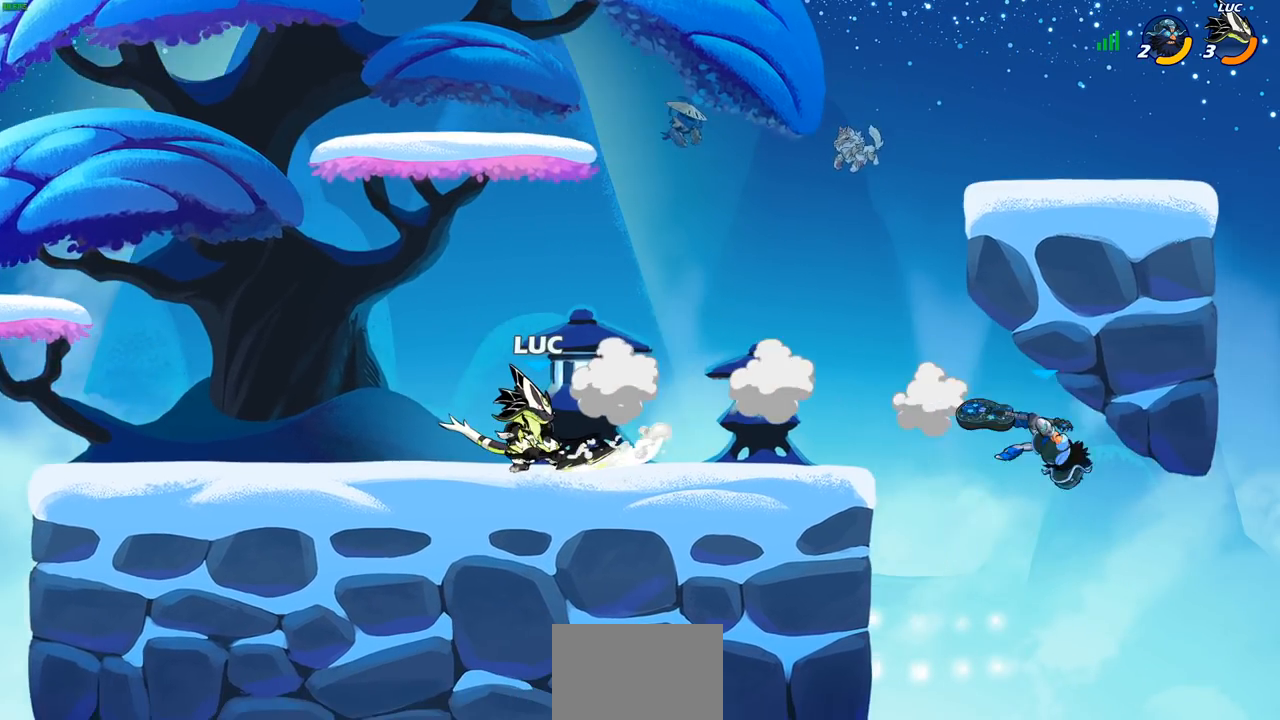
{"buttons": [], "left_stick": "center", "right_stick": "center", "events": []}
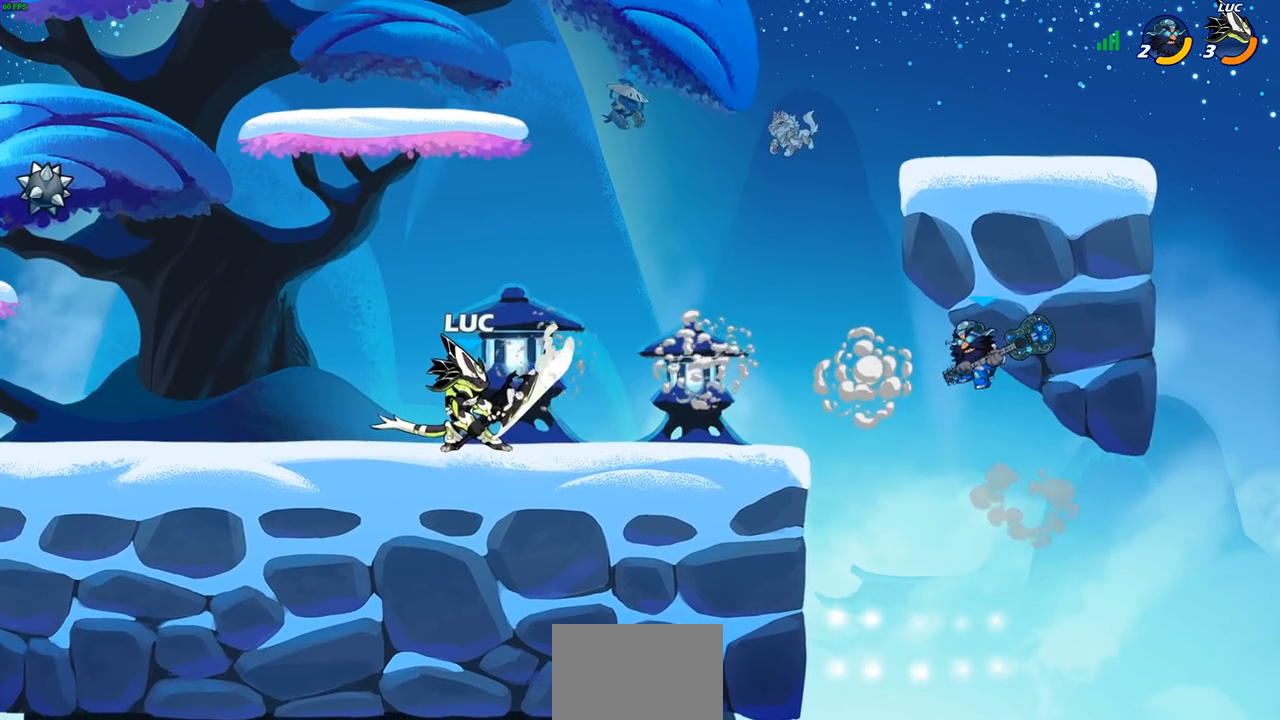
{"buttons": ["CIRCLE"], "left_stick": "center", "right_stick": "center", "events": [[83, "left_stick", "right"], [117, "R2", "down"], [150, "CIRCLE", "down"], [150, "left_stick", "center"], [233, "R2", "up"]]}
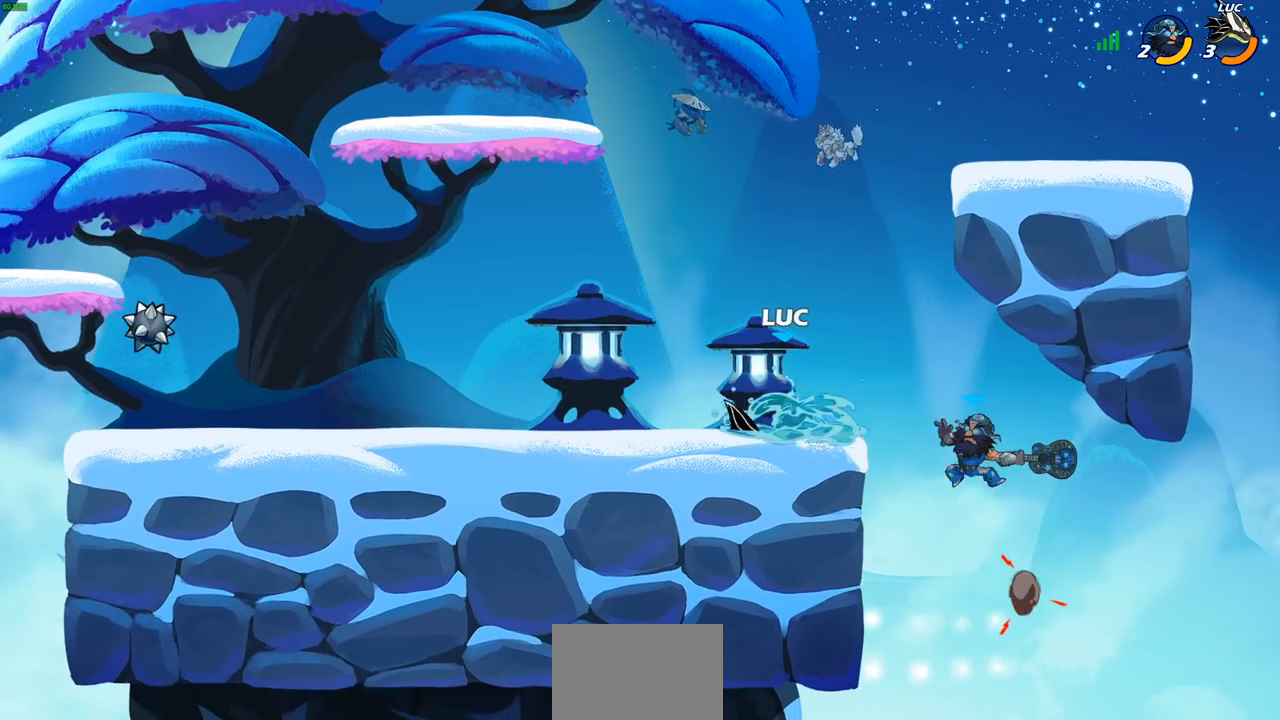
{"buttons": [], "left_stick": "center", "right_stick": "center", "events": [[83, "CIRCLE", "up"]]}
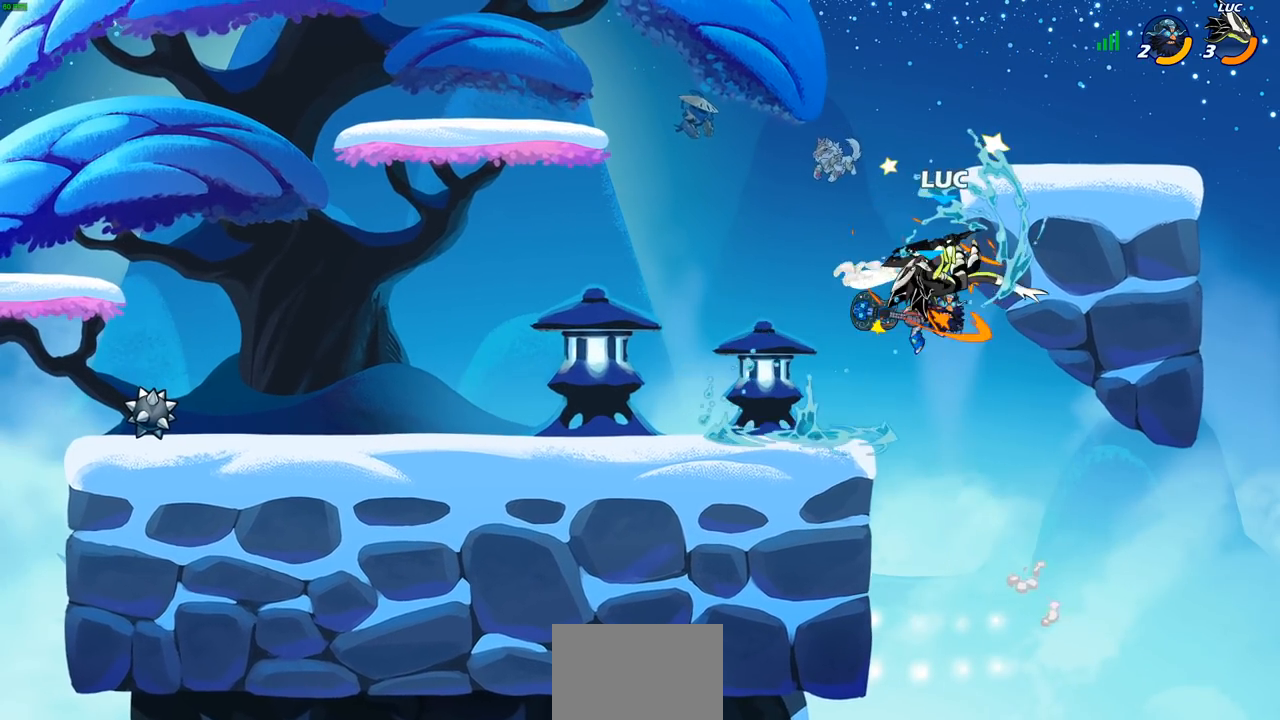
{"buttons": [], "left_stick": "center", "right_stick": "center", "events": []}
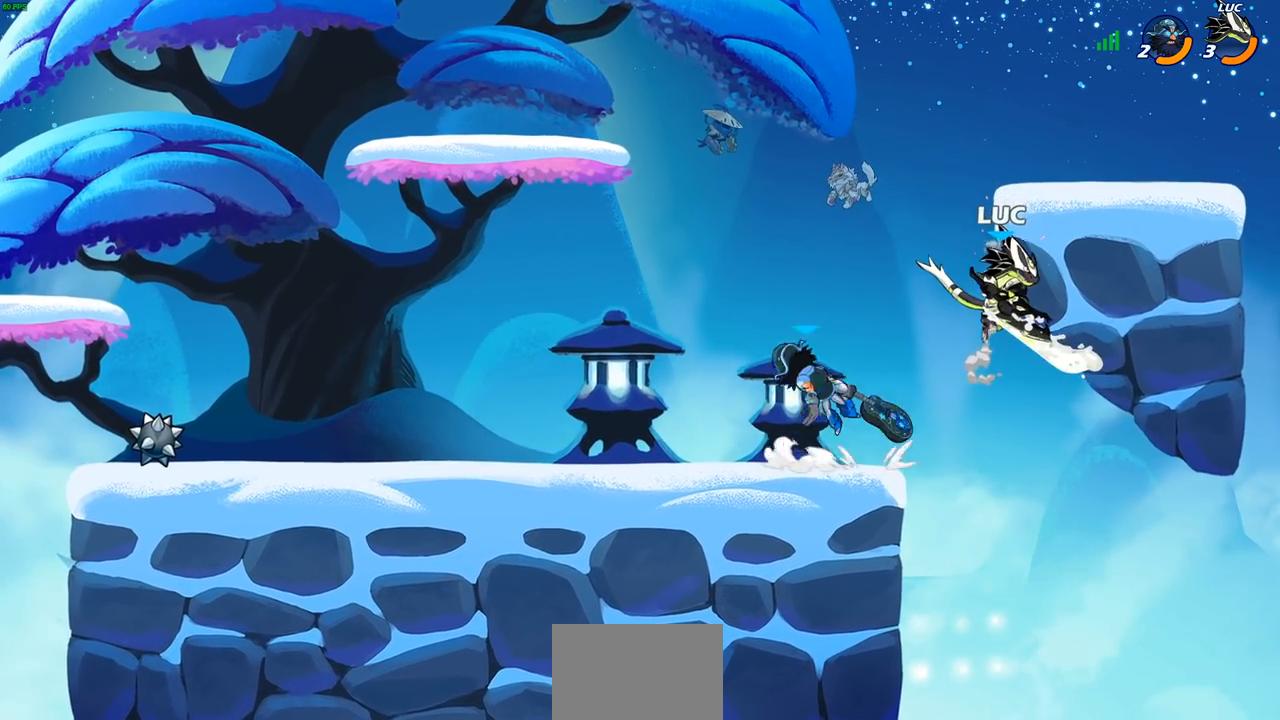
{"buttons": [], "left_stick": "down-left", "right_stick": "center", "events": [[117, "left_stick", "left"], [217, "CROSS", "down"], [317, "CROSS", "up"], [400, "left_stick", "down-left"]]}
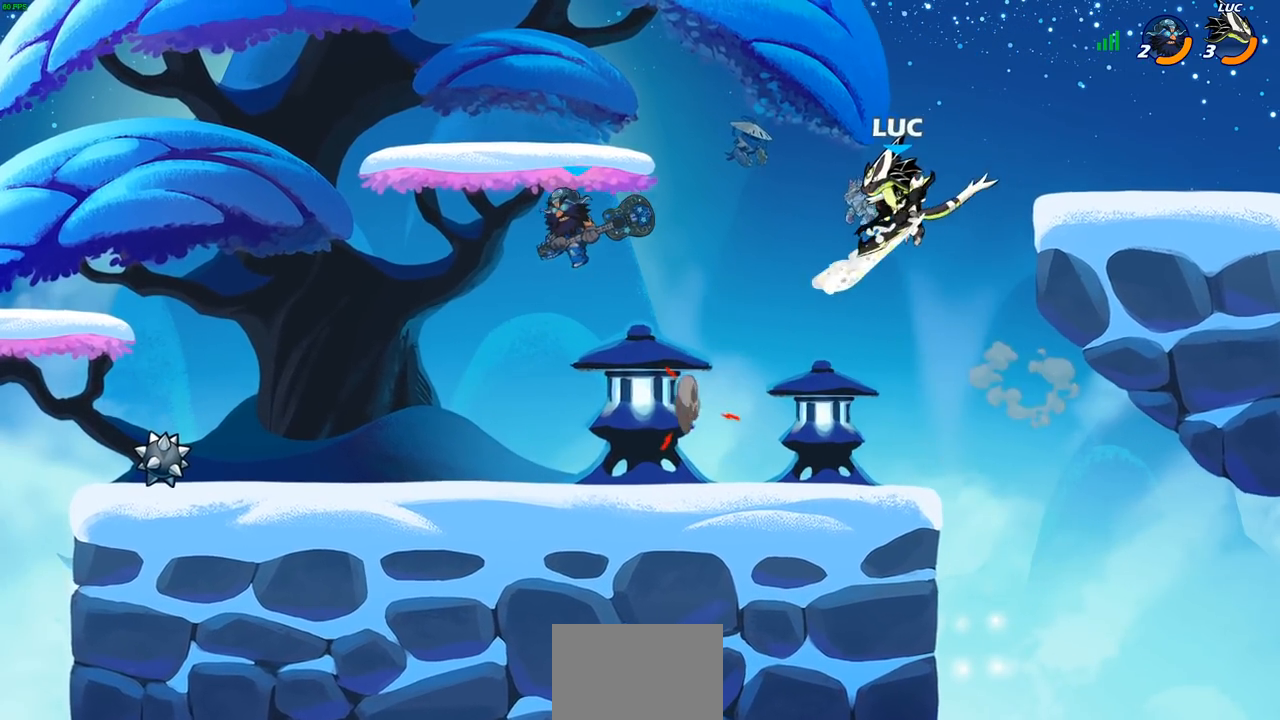
{"buttons": [], "left_stick": "left", "right_stick": "center", "events": [[67, "R1", "down"], [117, "R1", "up"], [117, "left_stick", "center"], [450, "left_stick", "left"]]}
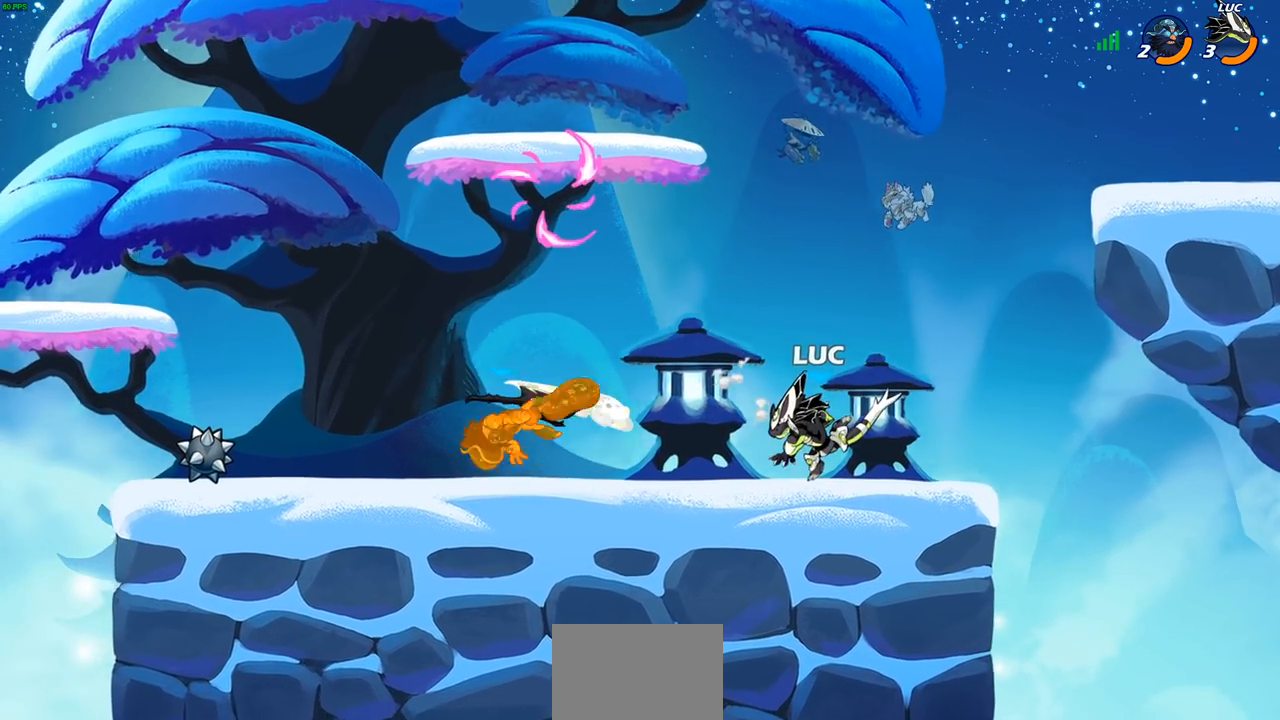
{"buttons": ["SQUARE"], "left_stick": "center", "right_stick": "center", "events": [[17, "R2", "down"], [183, "R2", "up"], [300, "left_stick", "center"], [350, "R1", "down"], [433, "R1", "up"], [483, "SQUARE", "down"]]}
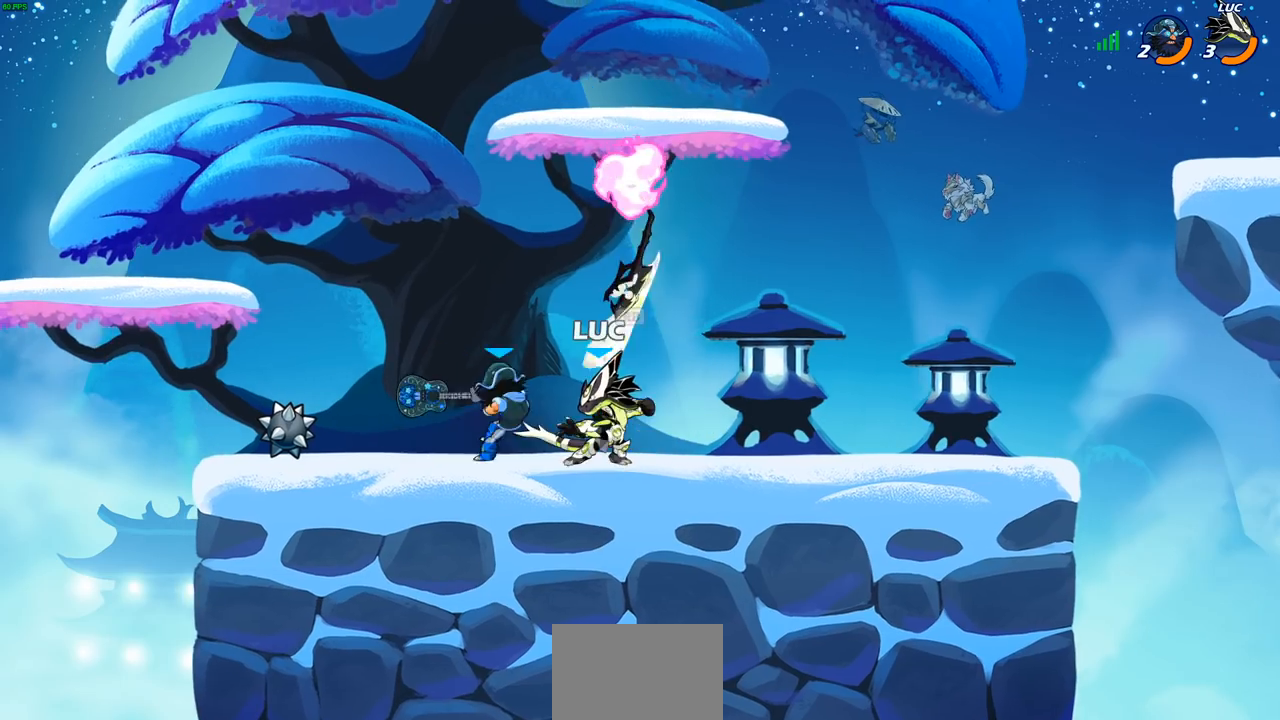
{"buttons": ["SQUARE"], "left_stick": "center", "right_stick": "center", "events": [[50, "SQUARE", "up"], [167, "SQUARE", "down"], [250, "SQUARE", "up"], [333, "SQUARE", "down"], [417, "SQUARE", "up"], [500, "SQUARE", "down"]]}
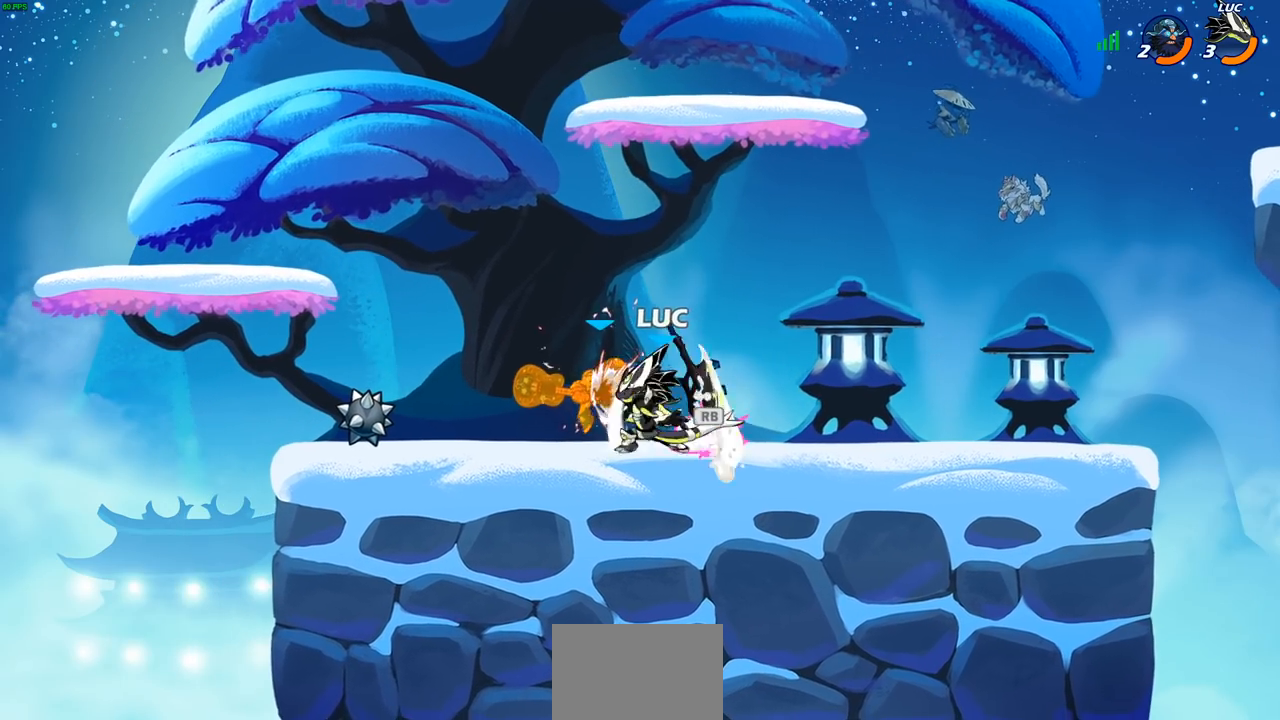
{"buttons": [], "left_stick": "right", "right_stick": "center", "events": [[83, "SQUARE", "up"], [167, "SQUARE", "down"], [267, "SQUARE", "up"], [267, "left_stick", "right"]]}
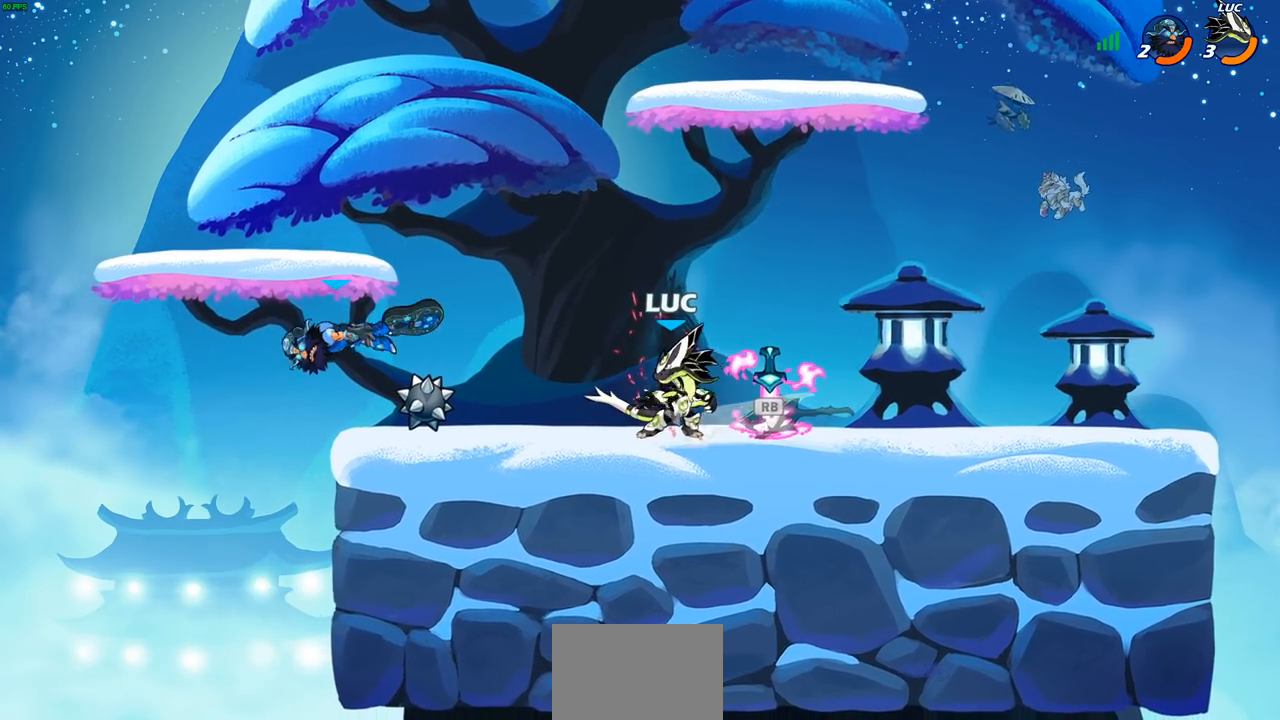
{"buttons": [], "left_stick": "left", "right_stick": "center", "events": [[50, "R1", "down"], [150, "R1", "up"], [300, "left_stick", "left"]]}
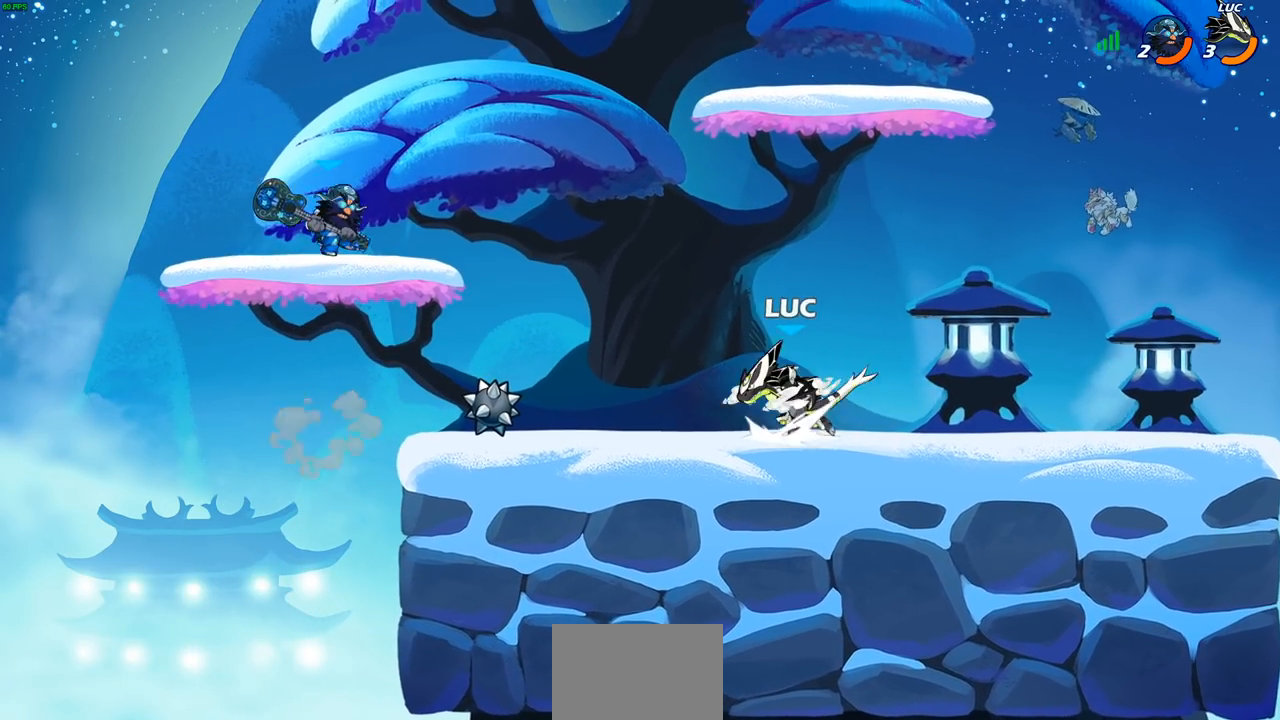
{"buttons": [], "left_stick": "center", "right_stick": "center", "events": [[17, "R2", "down"], [67, "CIRCLE", "down"], [83, "left_stick", "center"], [117, "R2", "up"], [167, "CIRCLE", "up"], [250, "CIRCLE", "down"], [383, "CIRCLE", "up"]]}
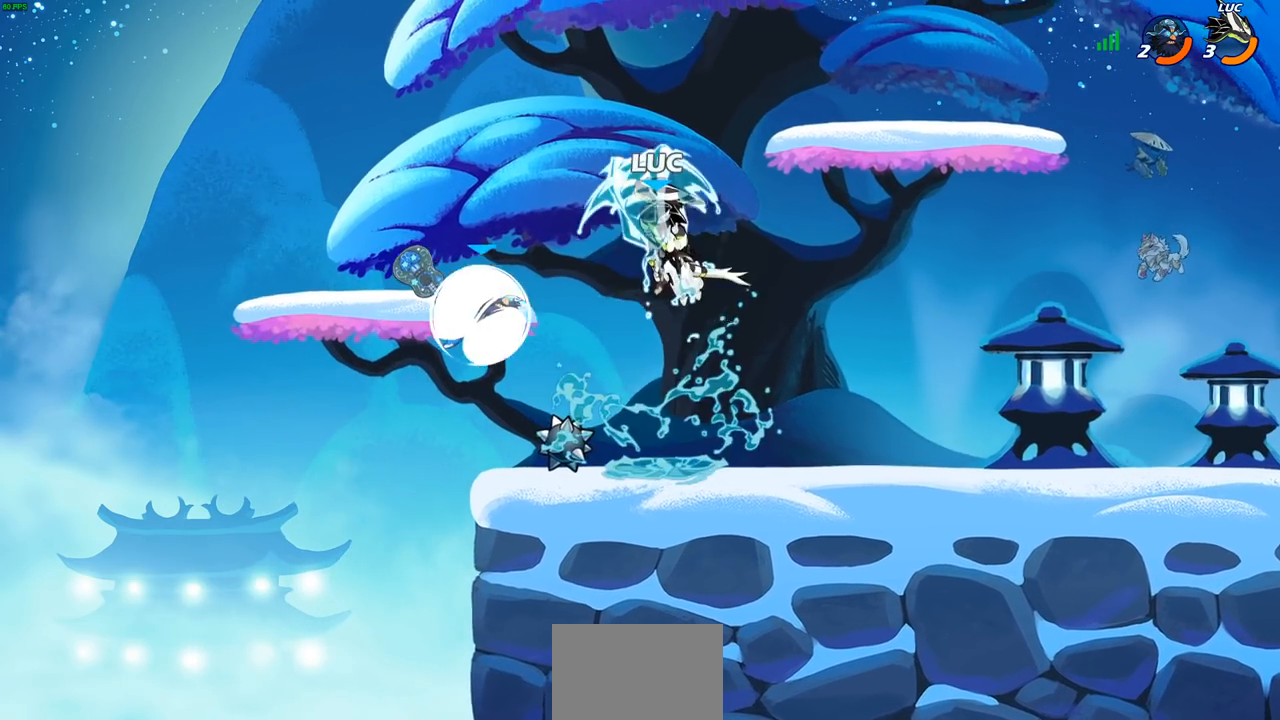
{"buttons": [], "left_stick": "center", "right_stick": "center", "events": [[400, "SQUARE", "down"], [483, "SQUARE", "up"]]}
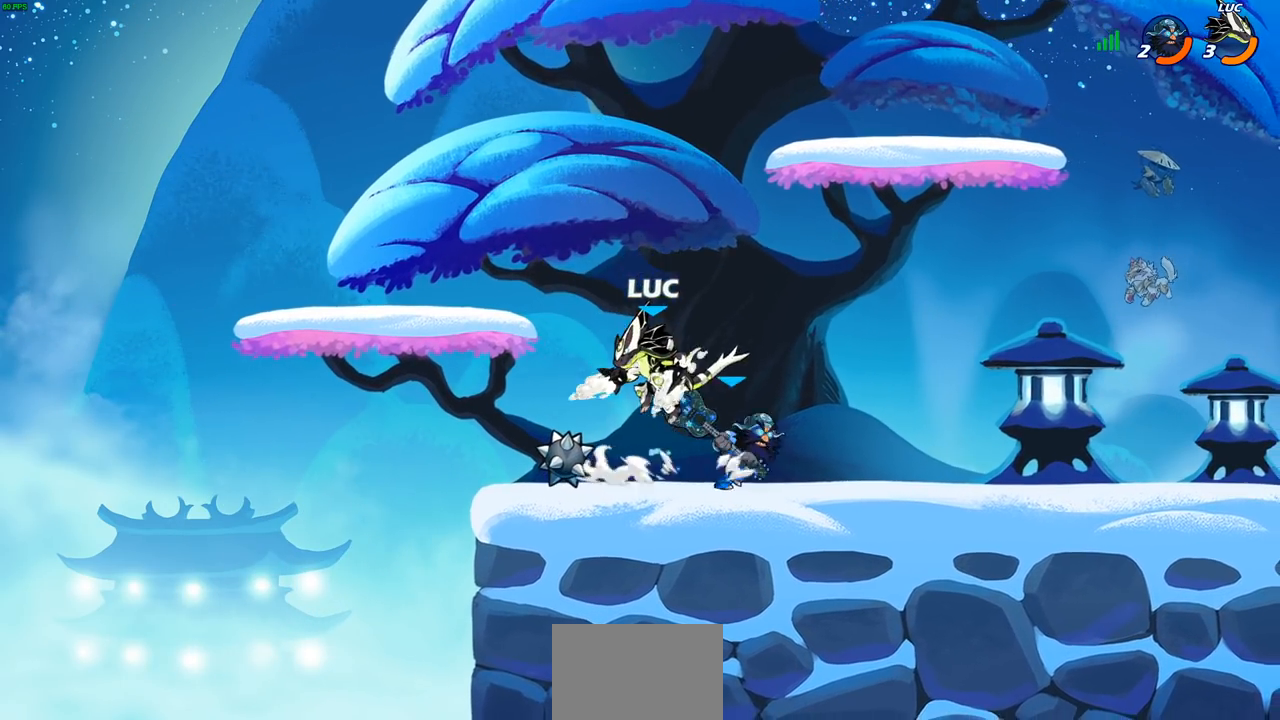
{"buttons": [], "left_stick": "right", "right_stick": "center", "events": [[183, "left_stick", "left"], [433, "left_stick", "right"]]}
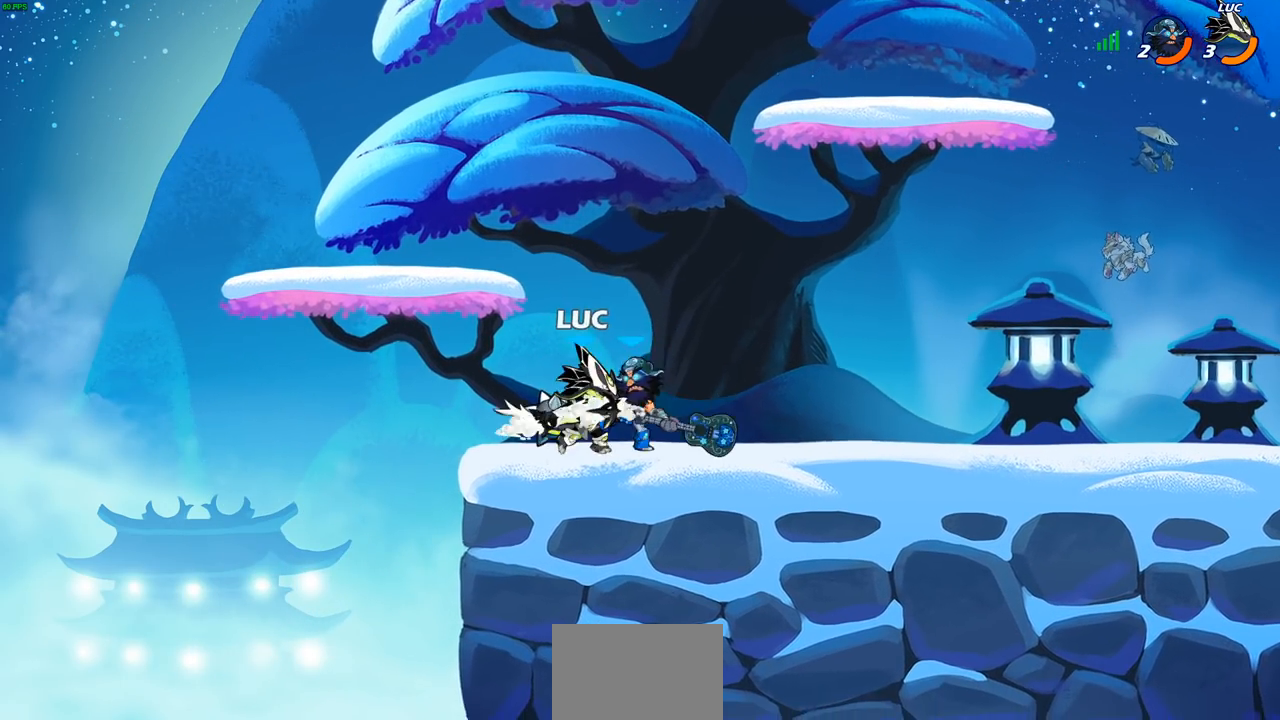
{"buttons": [], "left_stick": "down-right", "right_stick": "center", "events": [[100, "SQUARE", "down"], [100, "left_stick", "down"], [183, "SQUARE", "up"], [233, "left_stick", "center"], [500, "left_stick", "down-right"]]}
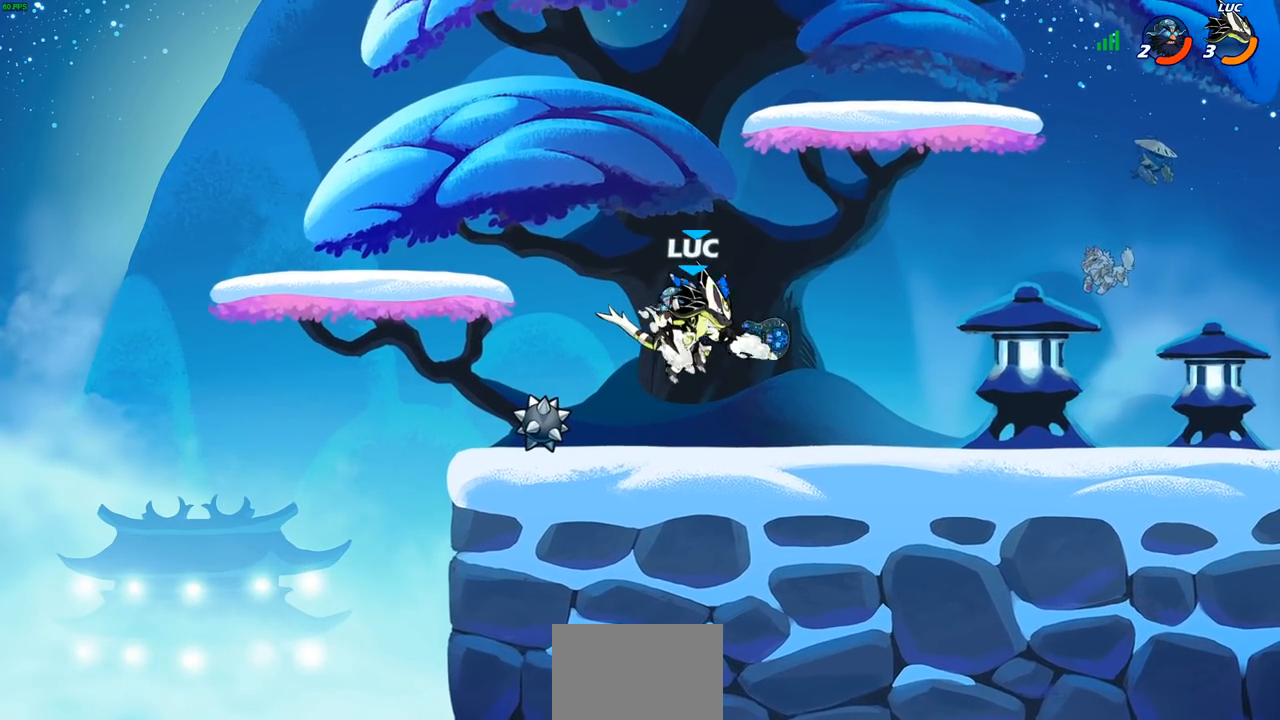
{"buttons": ["SQUARE"], "left_stick": "down-right", "right_stick": "center", "events": [[267, "left_stick", "down"], [400, "left_stick", "down-right"], [500, "SQUARE", "down"]]}
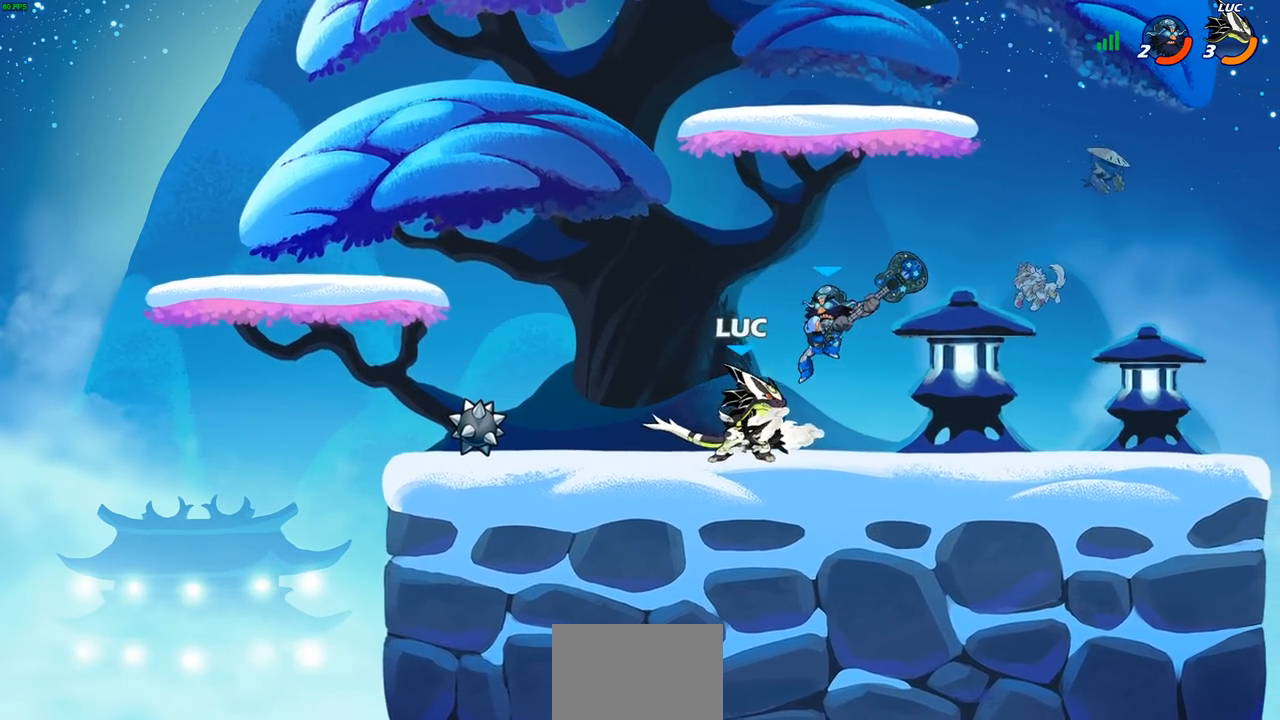
{"buttons": [], "left_stick": "center", "right_stick": "center", "events": [[100, "SQUARE", "up"], [133, "left_stick", "center"], [367, "CIRCLE", "down"], [450, "CIRCLE", "up"]]}
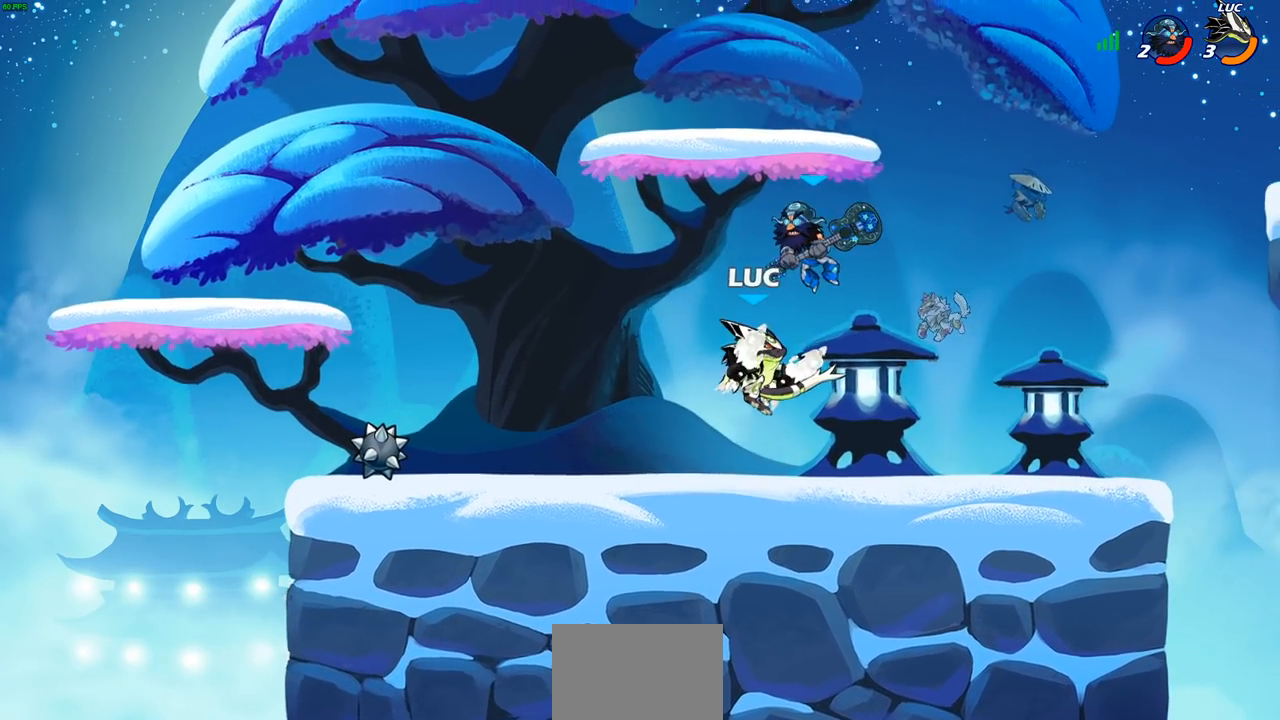
{"buttons": [], "left_stick": "right", "right_stick": "center", "events": [[383, "left_stick", "right"]]}
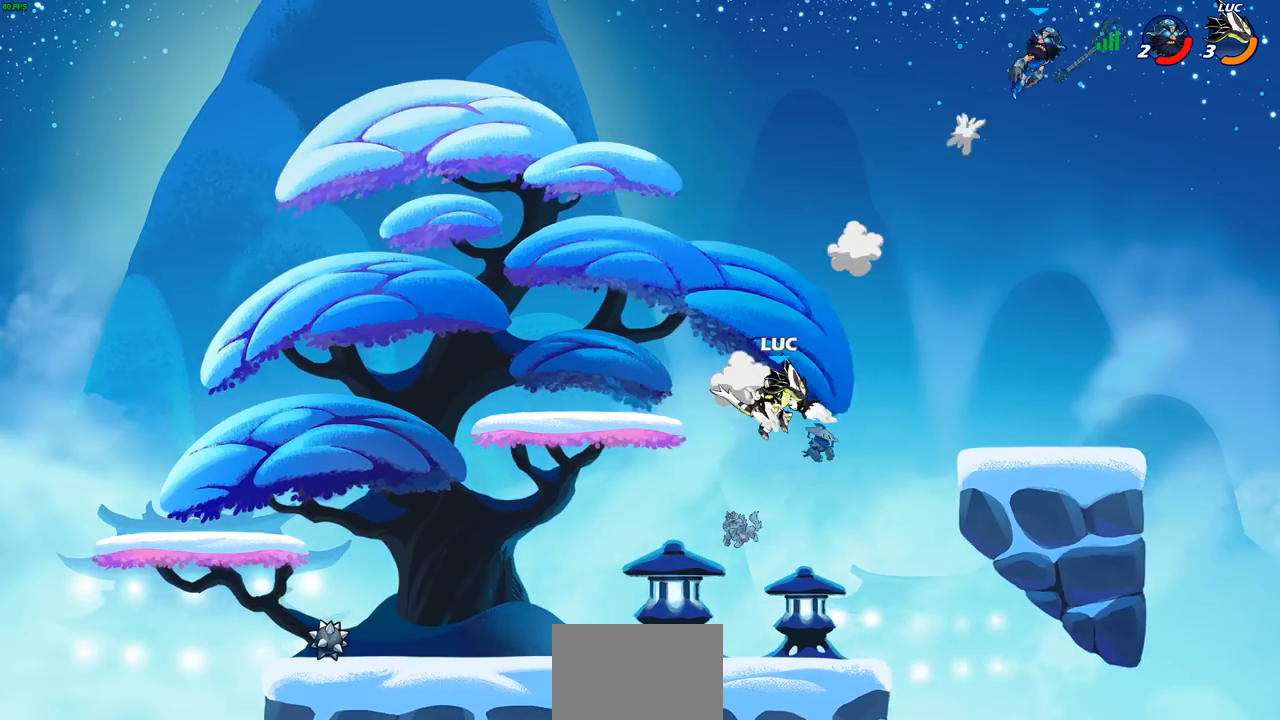
{"buttons": [], "left_stick": "down-right", "right_stick": "center", "events": [[150, "CROSS", "down"], [300, "CROSS", "up"], [483, "left_stick", "down-right"]]}
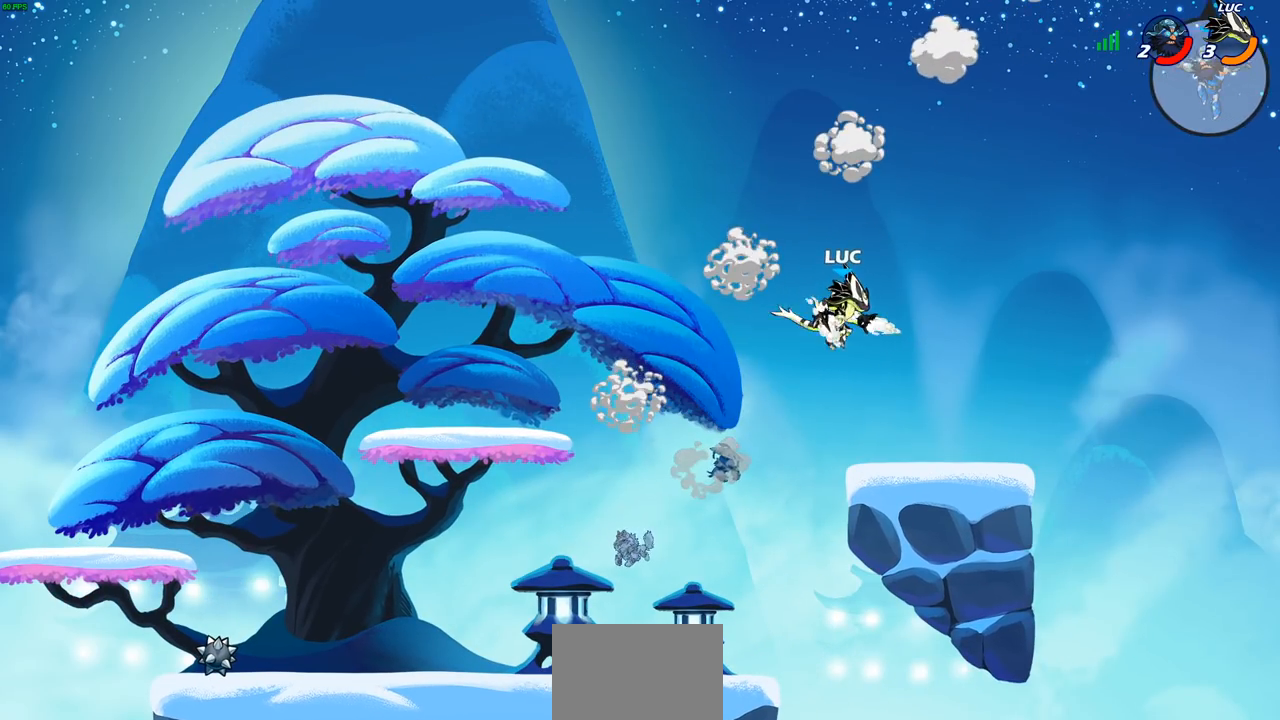
{"buttons": [], "left_stick": "right", "right_stick": "center", "events": [[17, "left_stick", "down"], [117, "left_stick", "left"], [217, "left_stick", "center"], [500, "left_stick", "right"]]}
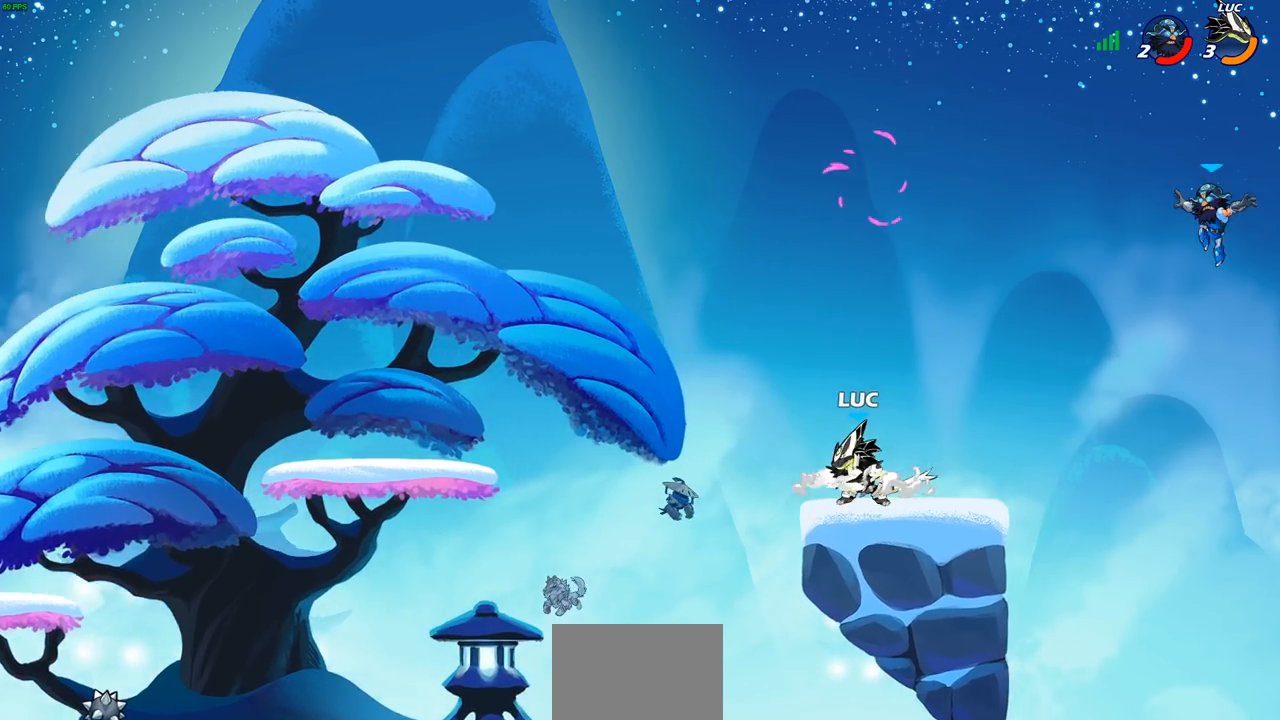
{"buttons": [], "left_stick": "down-left", "right_stick": "center", "events": [[233, "R2", "down"], [233, "left_stick", "down"], [250, "CIRCLE", "down"], [283, "left_stick", "down-left"], [317, "R2", "up"], [333, "CIRCLE", "up"]]}